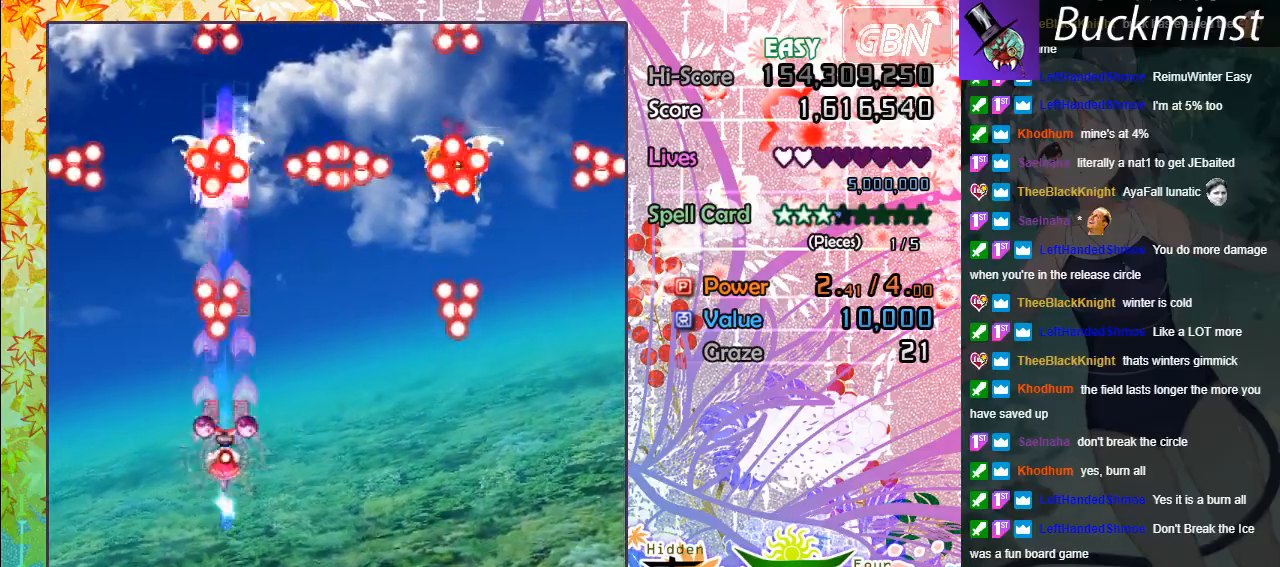
Gameplay with a controller (Xbox layout); each line is a JSON object with the inputs held at the frame after it. "events" lists button and stick changes between this image and that frame as [ms after this image, input, new state], when the widget could be followed in between. Not read: right_stick.
{"buttons": ["A", "X"], "left_stick": "down-left", "events": [[233, "left_stick", "up-left"], [467, "left_stick", "down-left"]]}
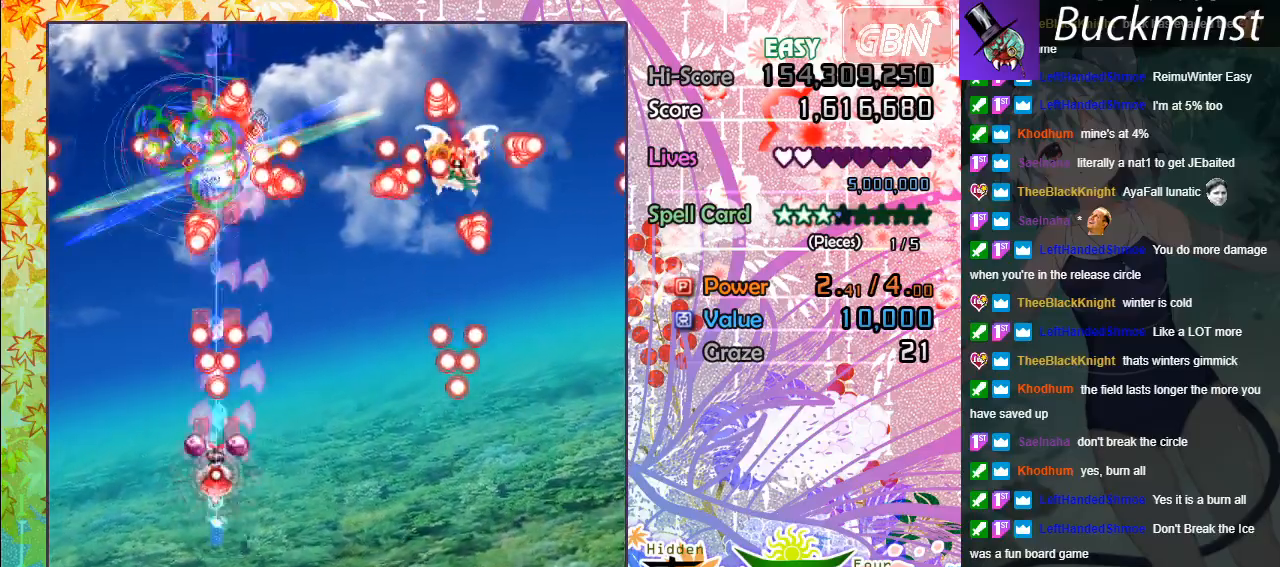
{"buttons": ["A"], "left_stick": "right", "events": [[183, "left_stick", "down-right"], [217, "X", "up"], [450, "left_stick", "right"]]}
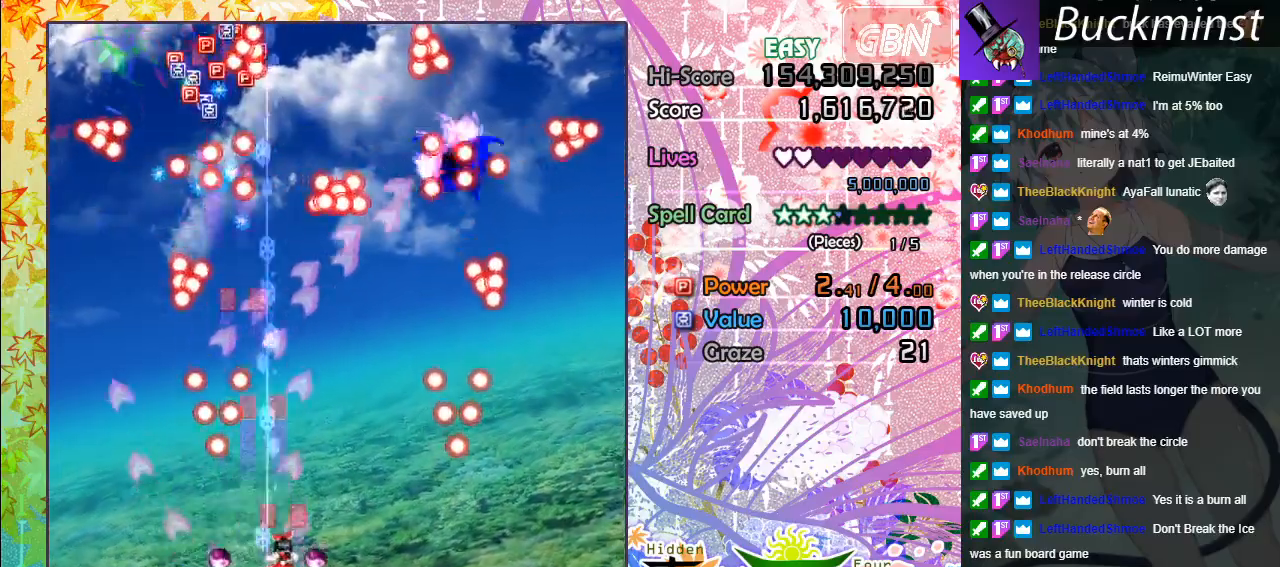
{"buttons": ["A"], "left_stick": "up", "events": [[183, "left_stick", "up"]]}
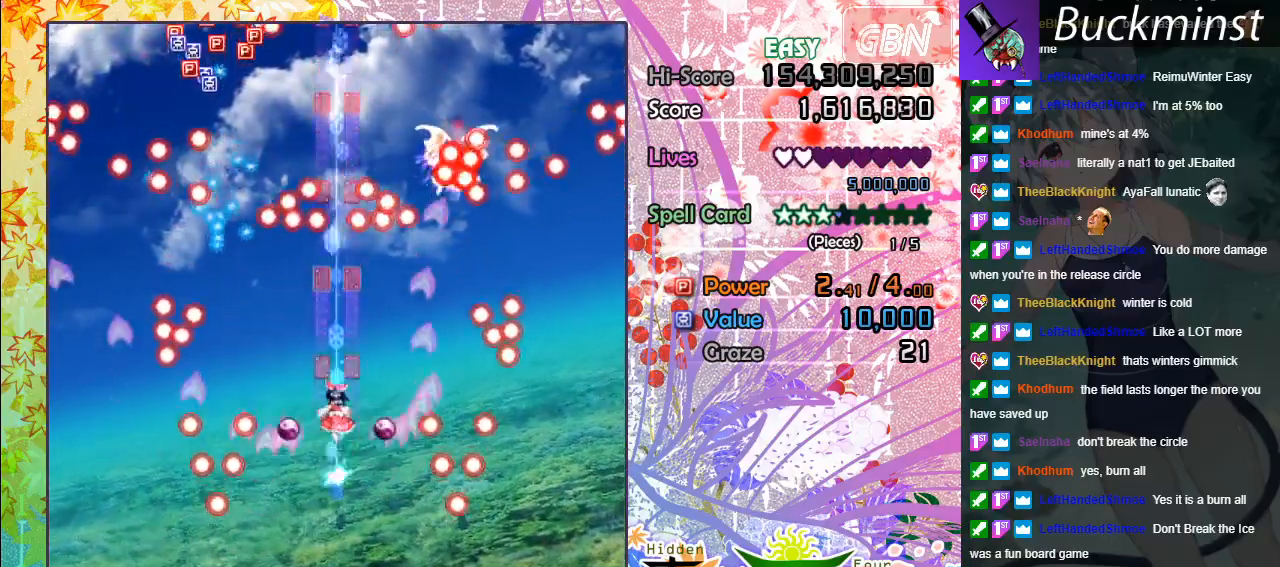
{"buttons": ["A", "X"], "left_stick": "down-right", "events": [[300, "left_stick", "right"], [433, "left_stick", "down-right"], [500, "X", "down"]]}
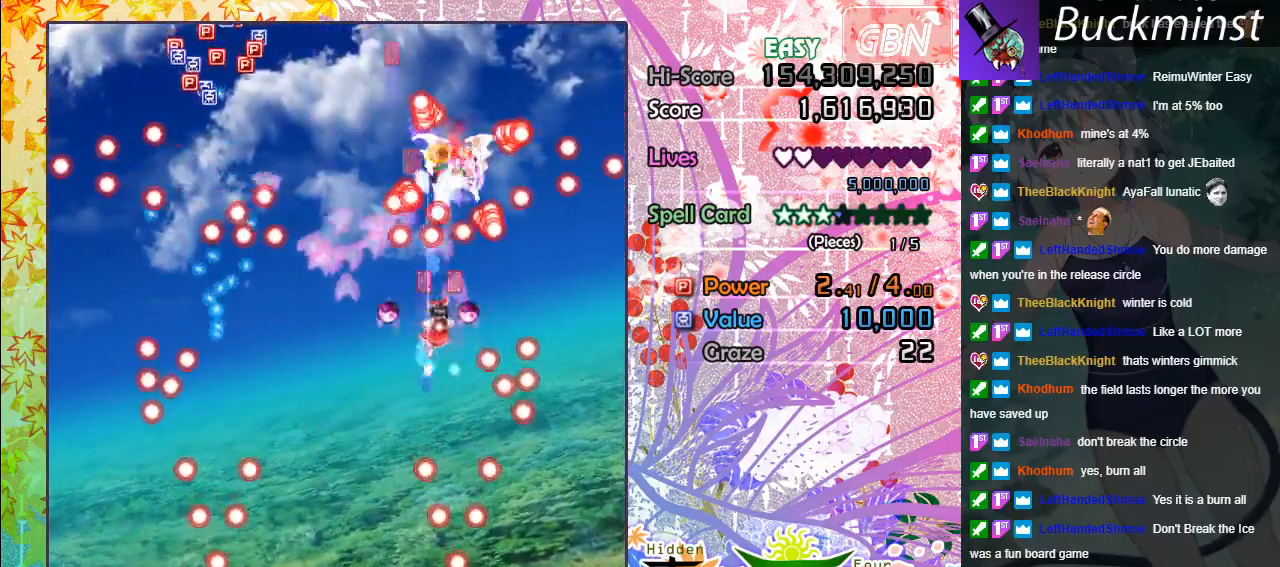
{"buttons": ["A", "X"], "left_stick": "center", "events": [[133, "left_stick", "down"], [233, "left_stick", "down-left"], [383, "left_stick", "center"]]}
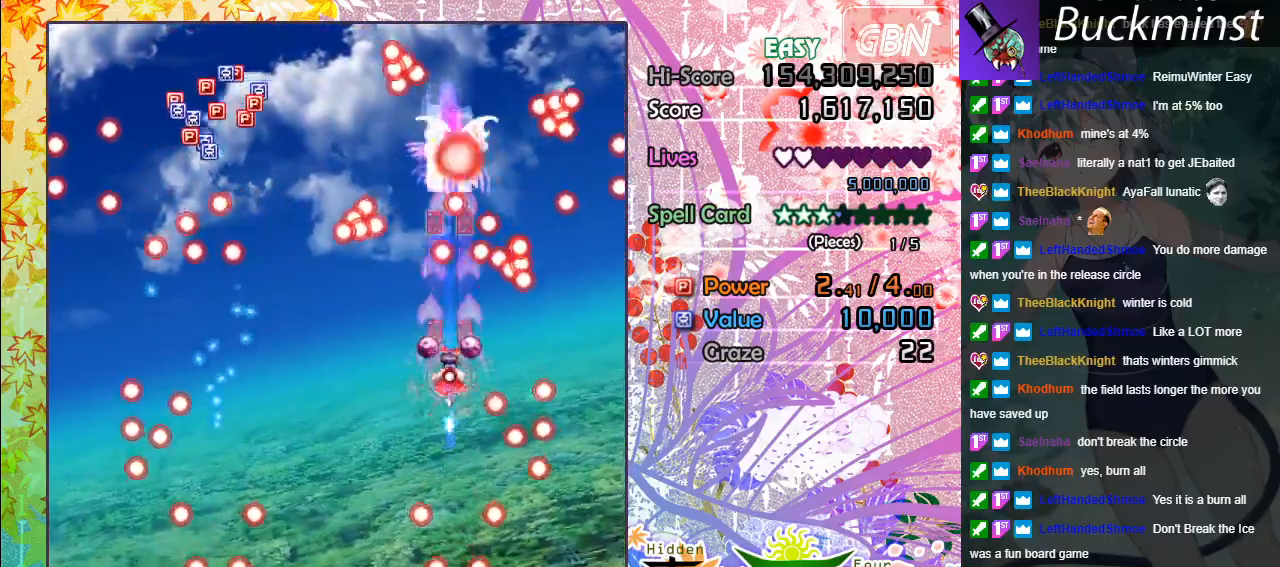
{"buttons": ["A", "X"], "left_stick": "up", "events": [[233, "left_stick", "up-left"], [467, "left_stick", "up"]]}
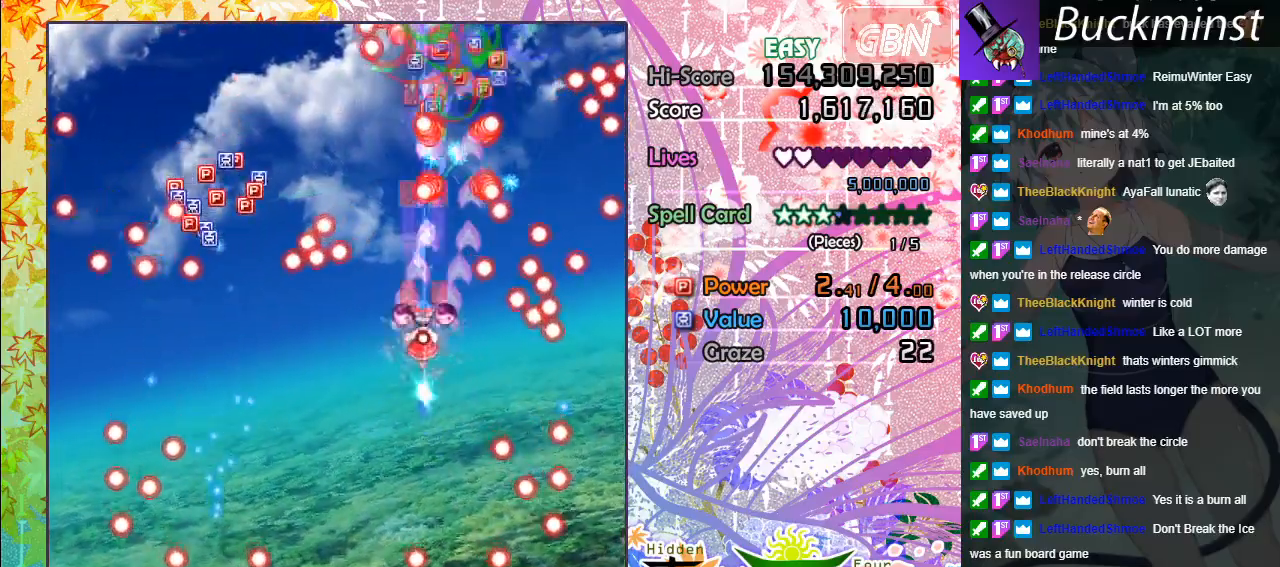
{"buttons": ["A"], "left_stick": "up", "events": [[17, "X", "up"], [183, "left_stick", "right"], [317, "left_stick", "up-left"], [400, "left_stick", "up-right"], [500, "left_stick", "up"]]}
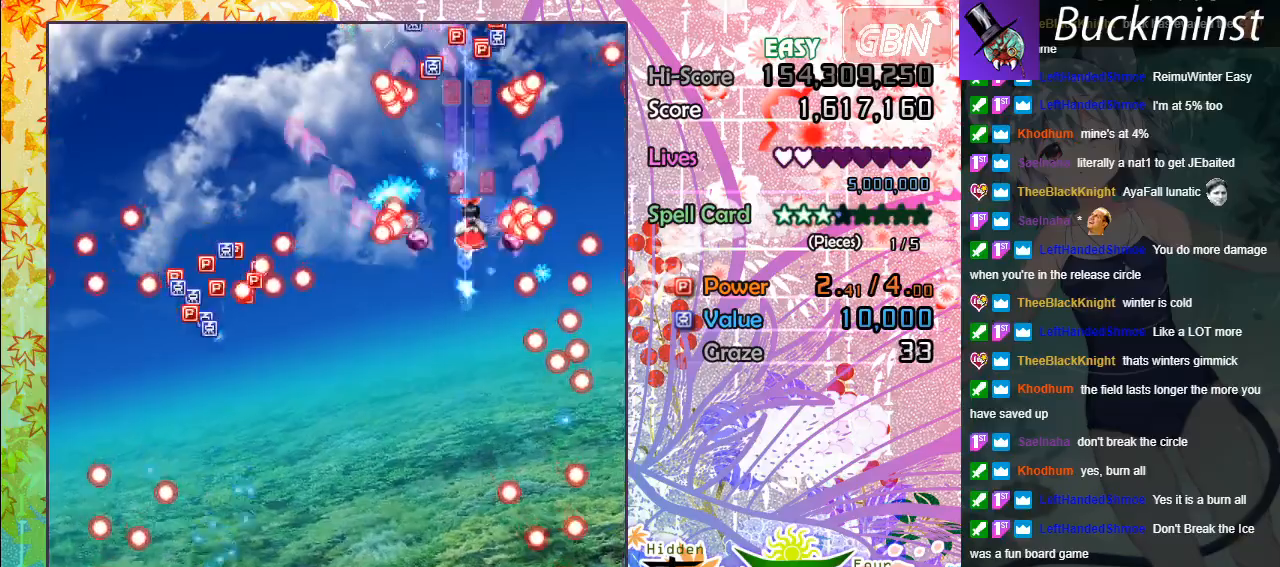
{"buttons": ["A"], "left_stick": "down", "events": [[267, "left_stick", "up-left"], [433, "left_stick", "down"]]}
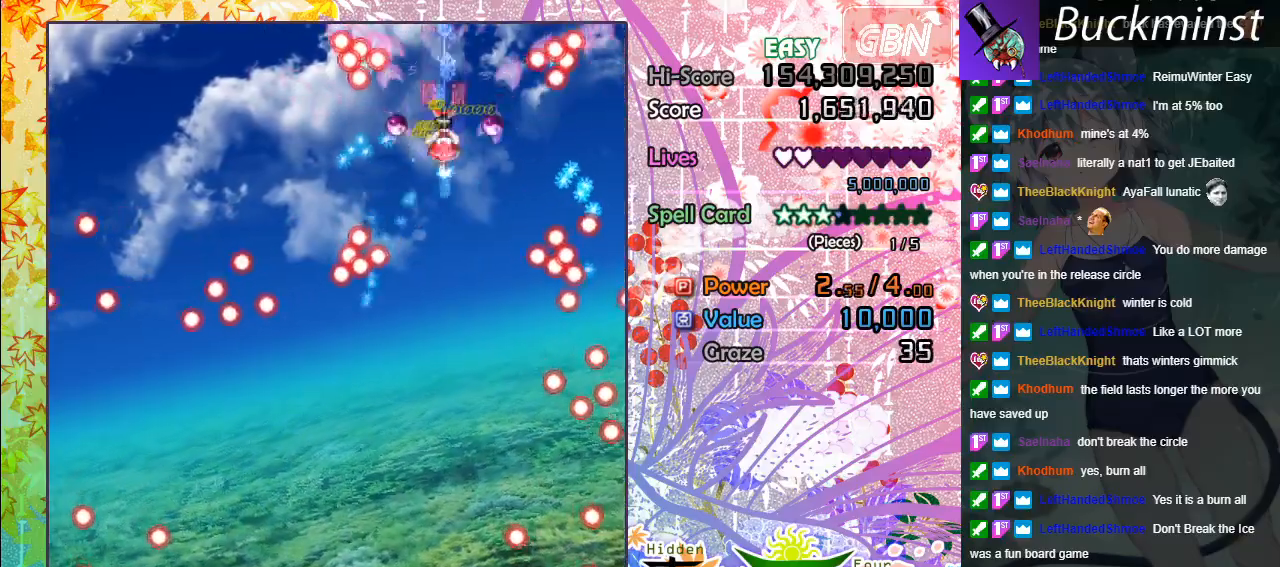
{"buttons": ["A"], "left_stick": "down", "events": []}
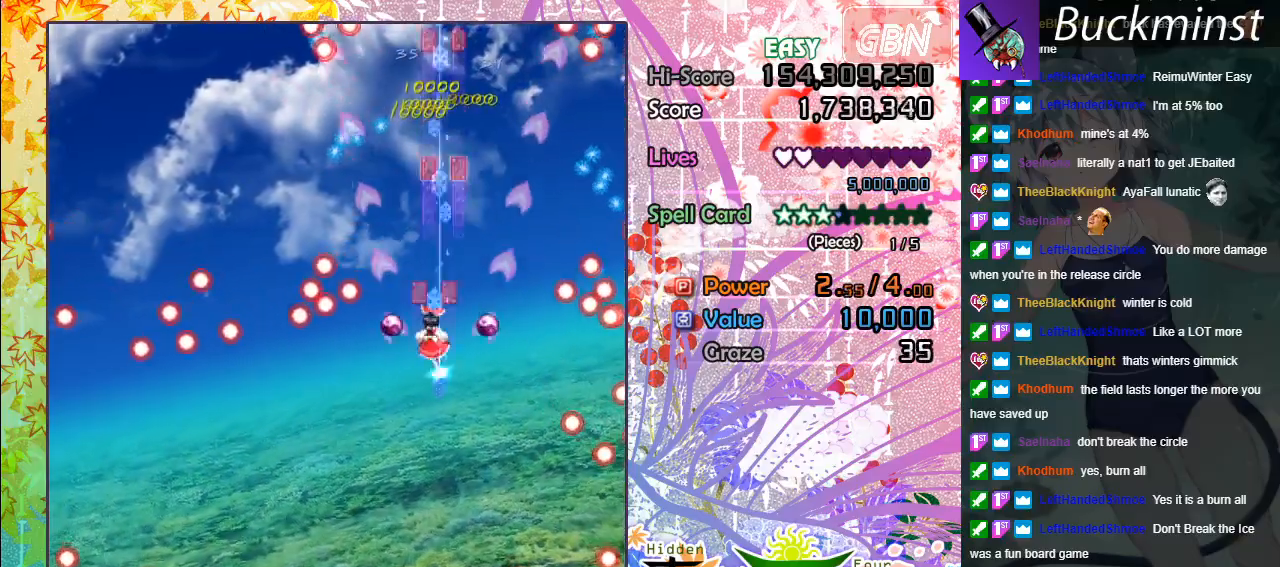
{"buttons": ["A"], "left_stick": "up-left", "events": [[33, "left_stick", "left"], [133, "left_stick", "up"], [400, "left_stick", "up-left"]]}
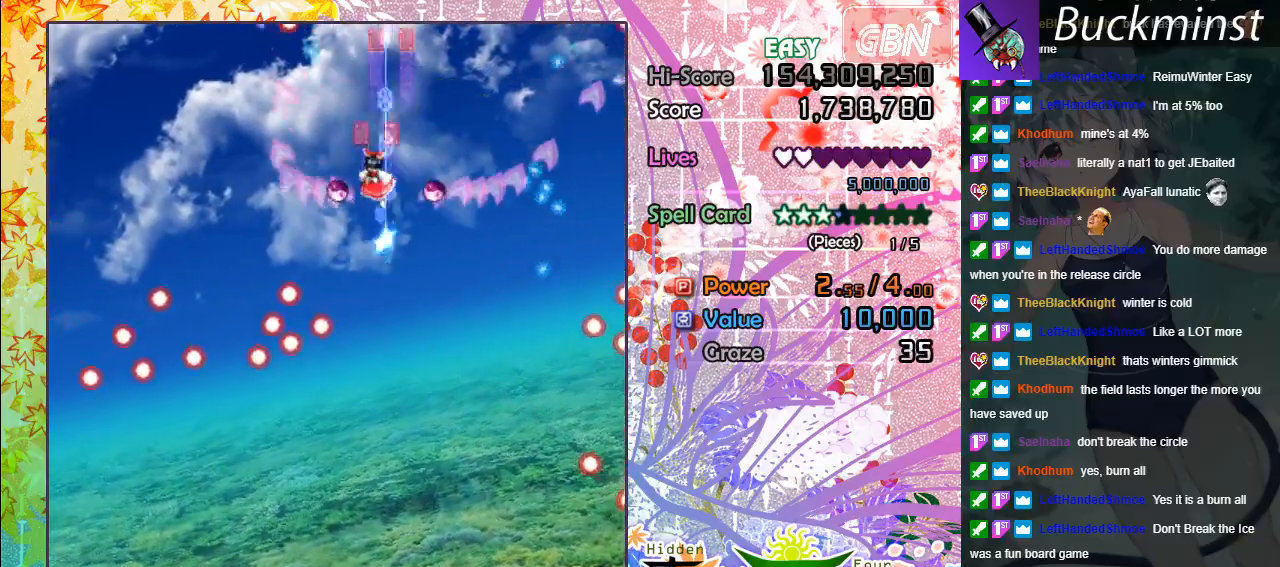
{"buttons": ["A"], "left_stick": "down-right", "events": [[117, "left_stick", "right"], [167, "left_stick", "down-right"]]}
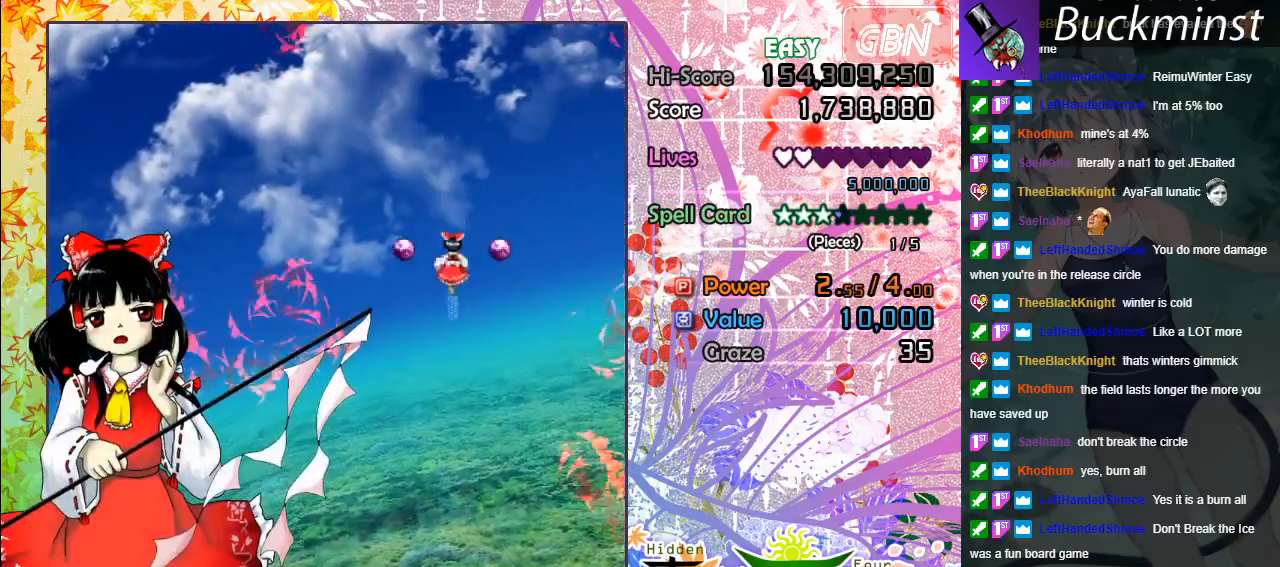
{"buttons": ["A"], "left_stick": "down", "events": [[17, "left_stick", "down-left"], [150, "A", "up"], [500, "A", "down"], [500, "left_stick", "down"]]}
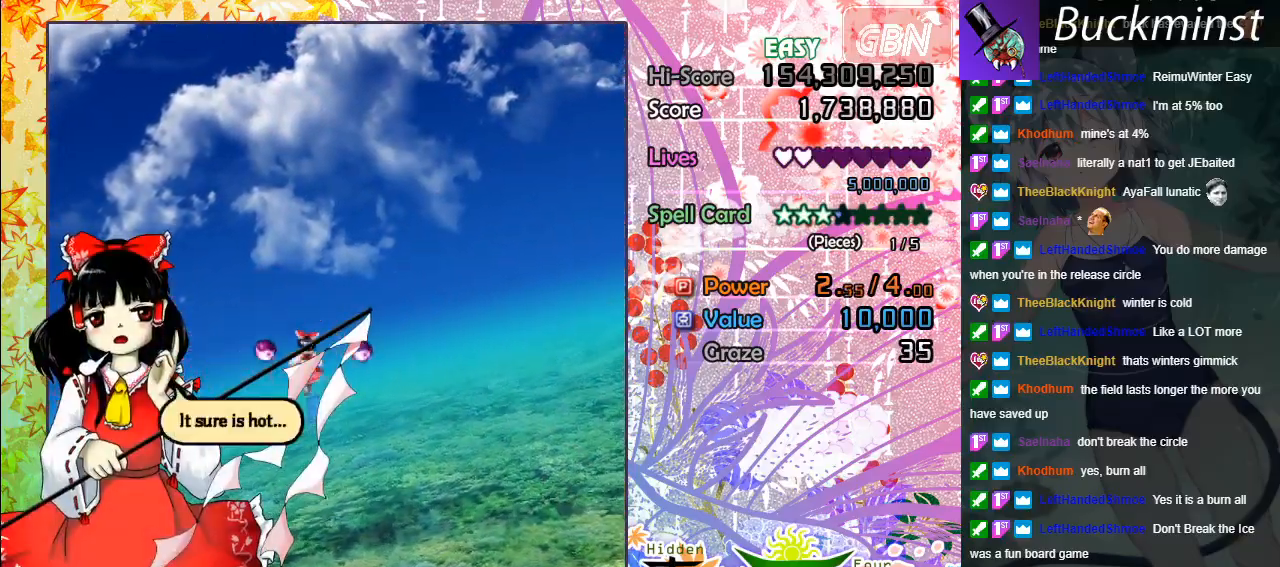
{"buttons": [], "left_stick": "center", "events": [[83, "A", "up"], [217, "A", "down"], [250, "left_stick", "down-right"], [267, "A", "up"], [383, "A", "down"], [450, "A", "up"], [483, "left_stick", "center"]]}
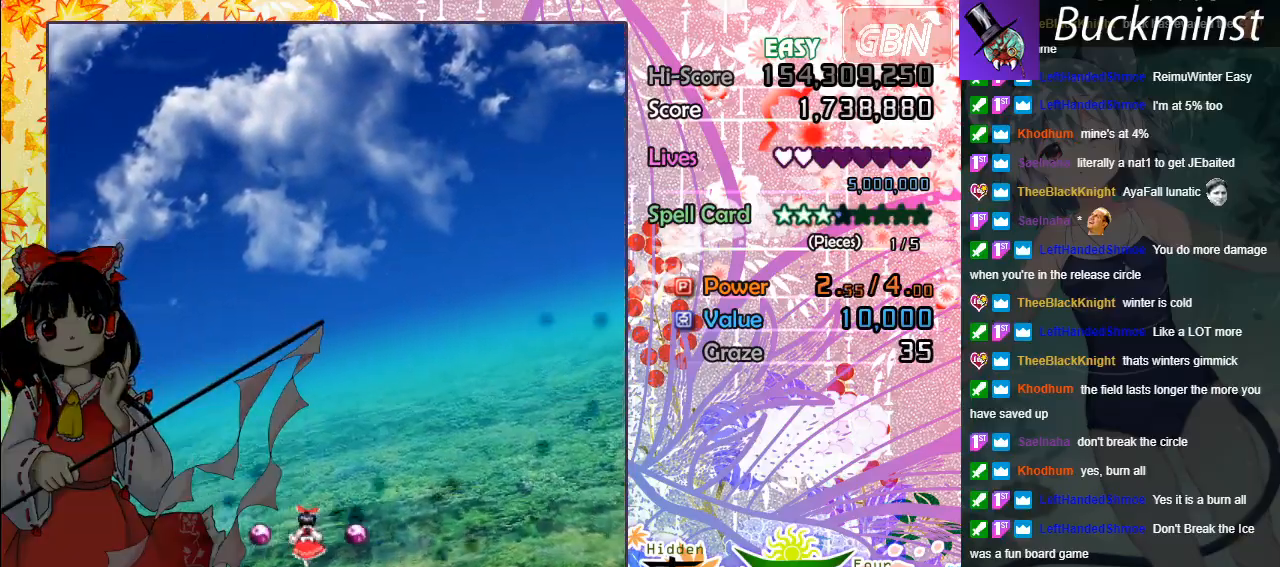
{"buttons": ["A"], "left_stick": "center", "events": [[217, "A", "down"], [267, "A", "up"], [467, "A", "down"]]}
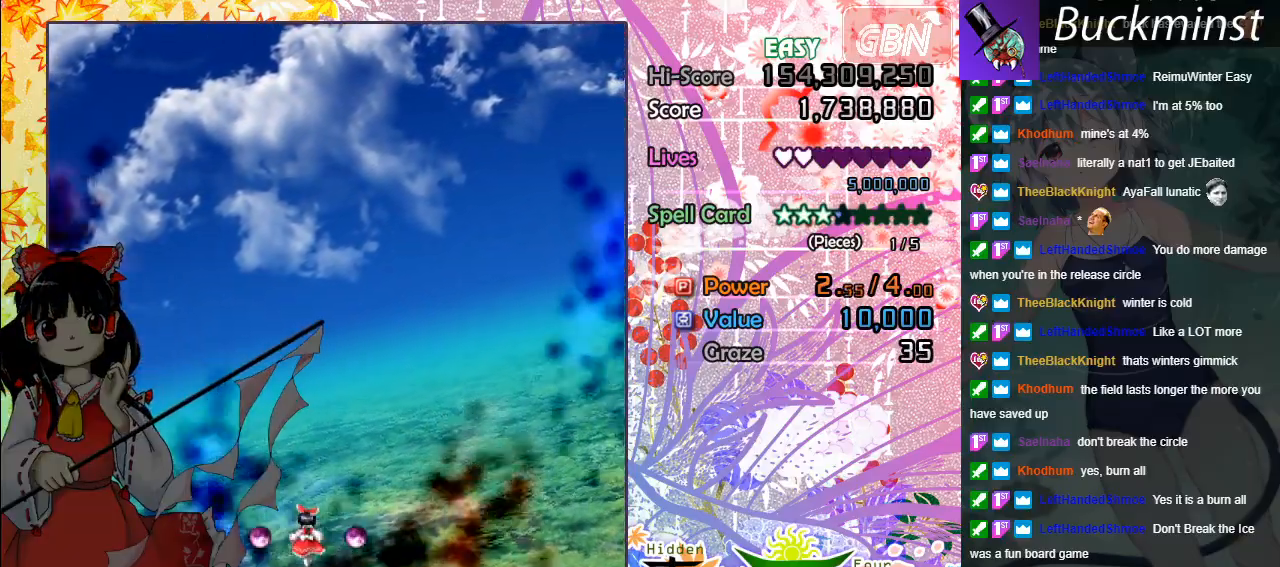
{"buttons": [], "left_stick": "center", "events": [[83, "A", "up"]]}
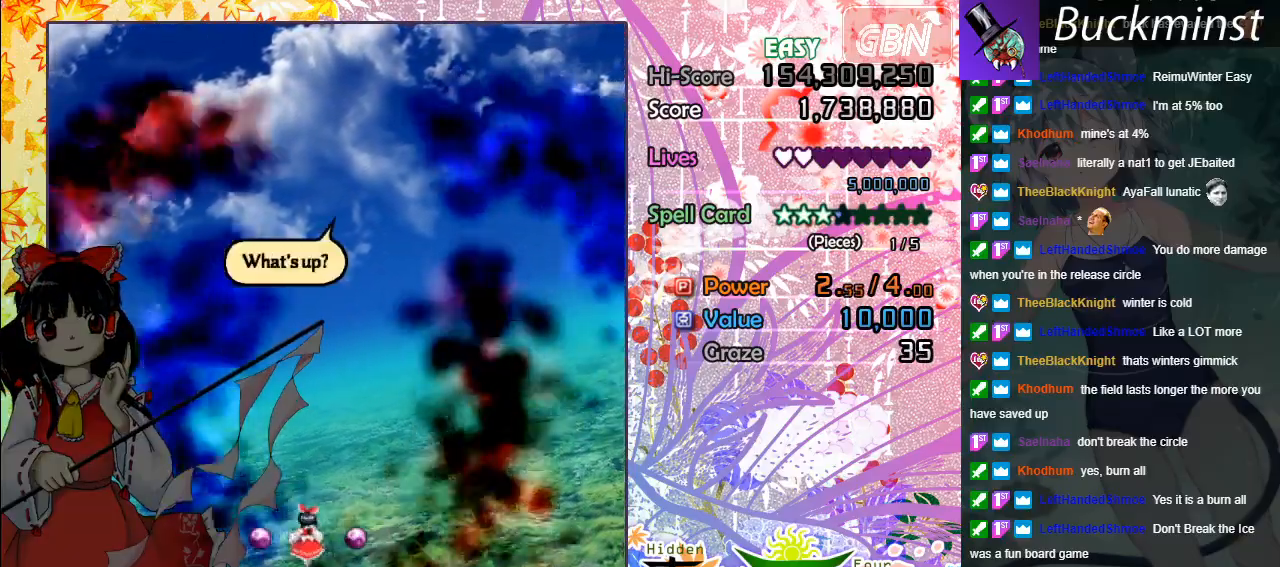
{"buttons": [], "left_stick": "center", "events": [[33, "A", "down"], [117, "A", "up"], [233, "A", "down"], [283, "A", "up"], [400, "A", "down"], [467, "A", "up"]]}
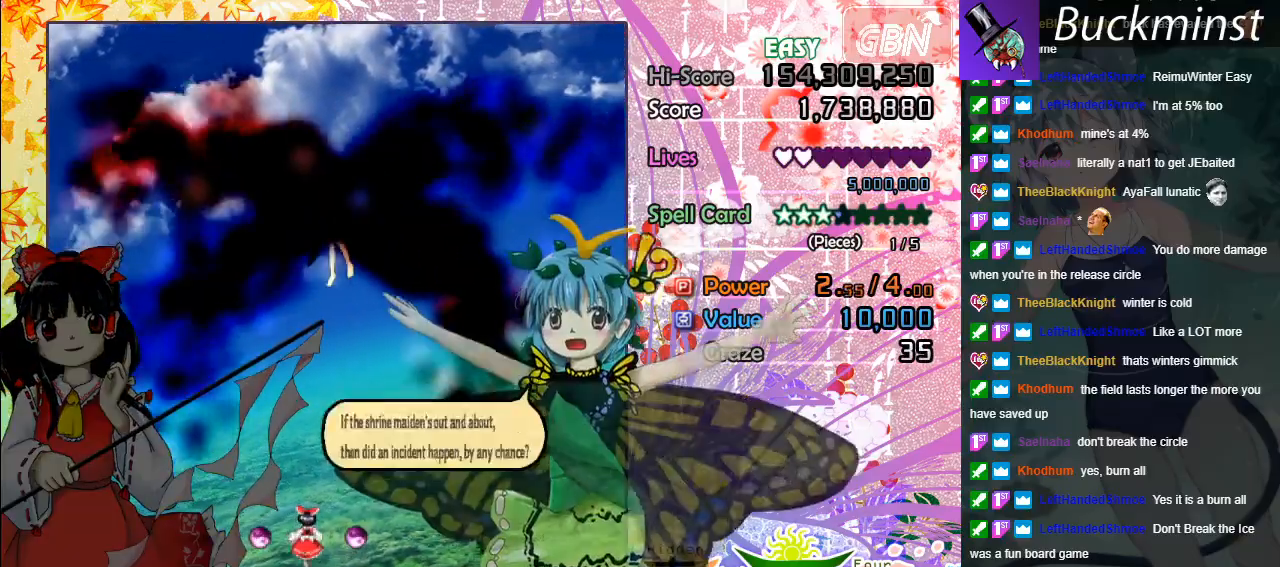
{"buttons": [], "left_stick": "down-right", "events": [[67, "A", "down"], [133, "A", "up"], [267, "A", "down"], [333, "A", "up"], [383, "left_stick", "right"], [433, "A", "down"], [467, "left_stick", "down-right"], [500, "A", "up"]]}
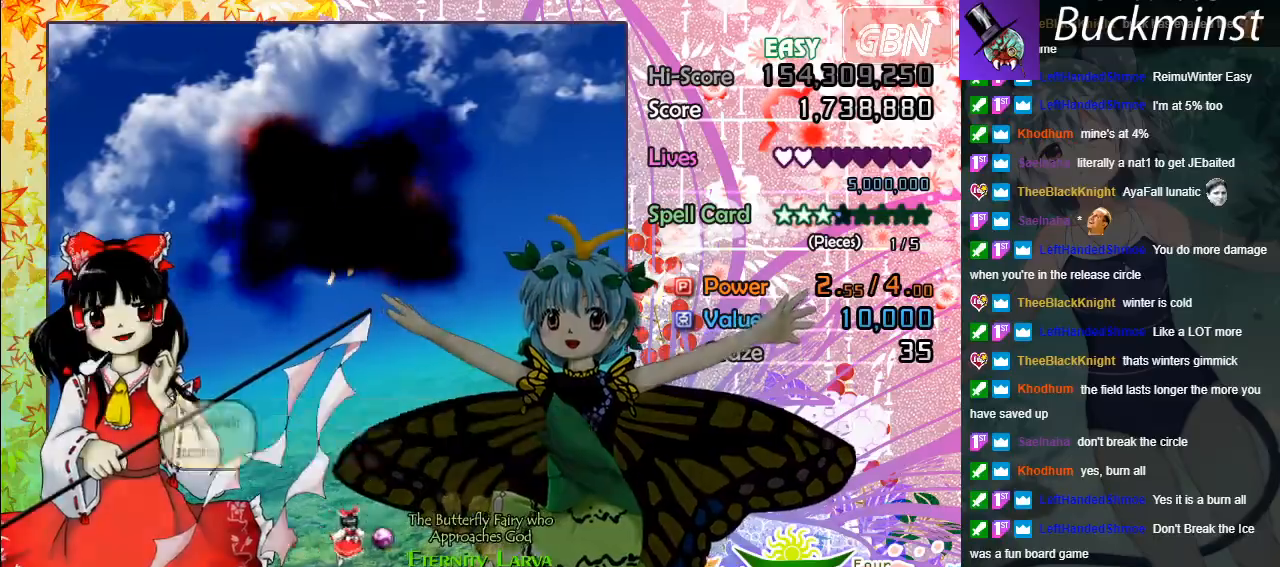
{"buttons": ["A"], "left_stick": "center", "events": [[100, "A", "down"], [133, "left_stick", "center"], [167, "A", "up"], [250, "A", "down"], [333, "A", "up"], [417, "A", "down"]]}
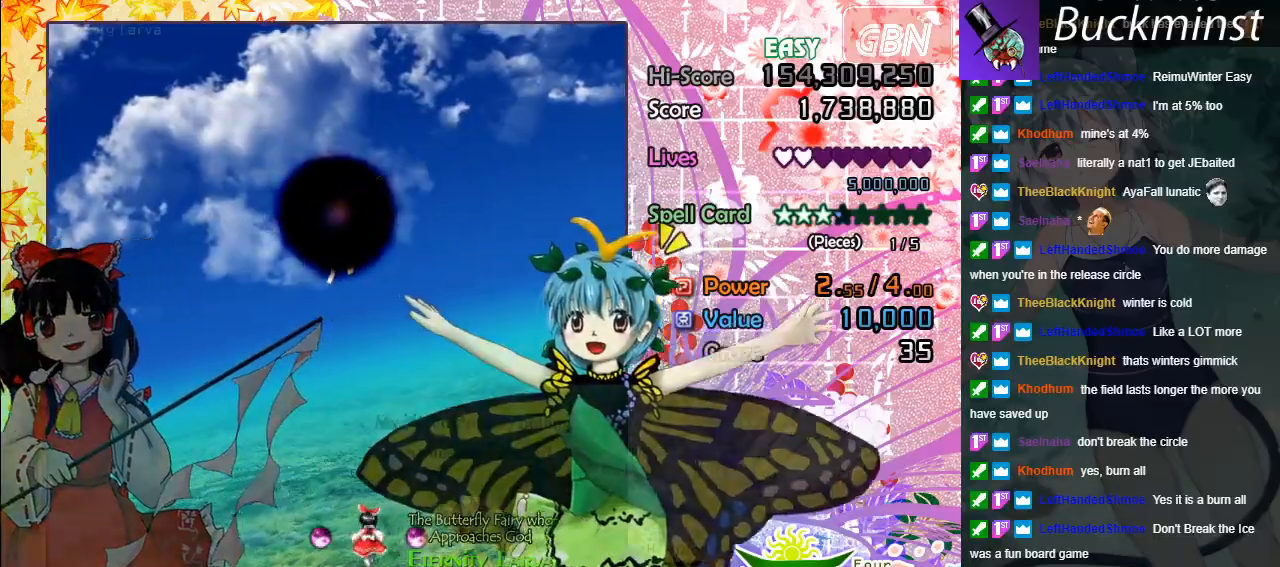
{"buttons": ["A"], "left_stick": "center", "events": [[17, "A", "up"], [83, "A", "down"], [167, "A", "up"], [250, "A", "down"], [333, "A", "up"], [400, "A", "down"]]}
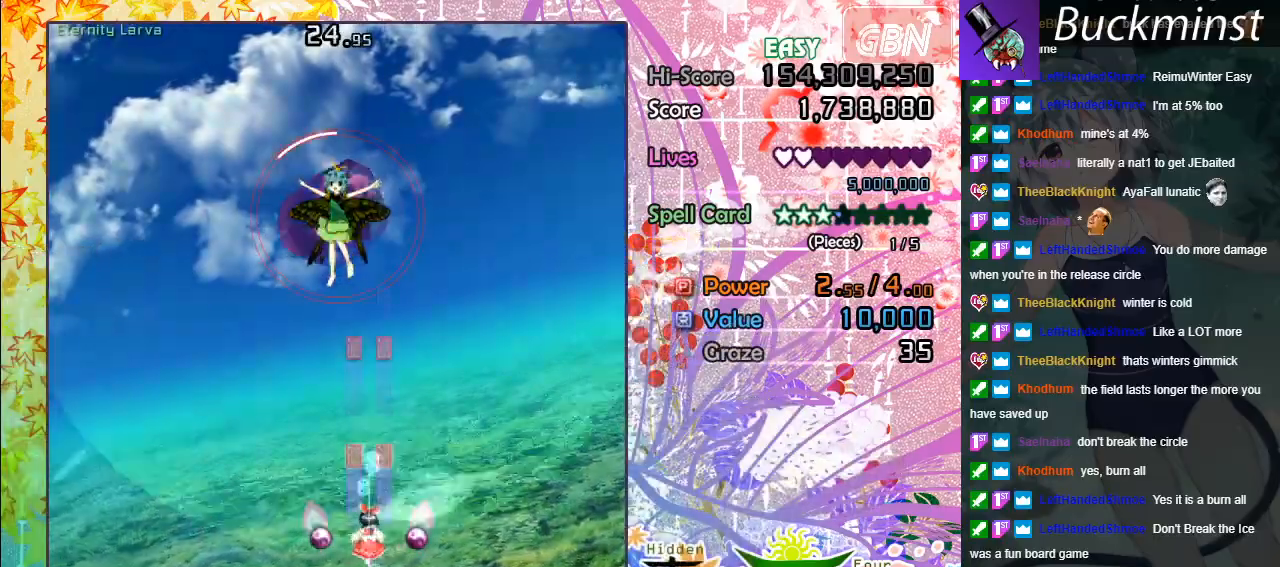
{"buttons": ["A", "X"], "left_stick": "down-right", "events": [[100, "left_stick", "left"], [367, "left_stick", "down-right"], [433, "X", "down"]]}
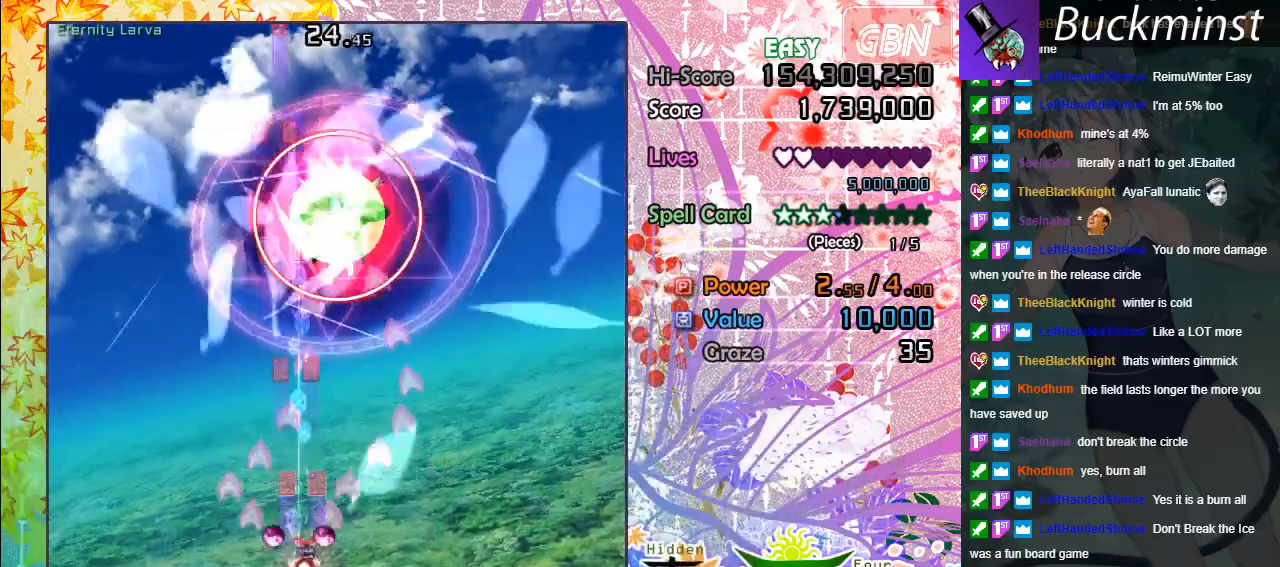
{"buttons": ["A", "X"], "left_stick": "down", "events": [[83, "left_stick", "right"], [183, "left_stick", "up-right"], [417, "left_stick", "up-left"], [483, "left_stick", "down"]]}
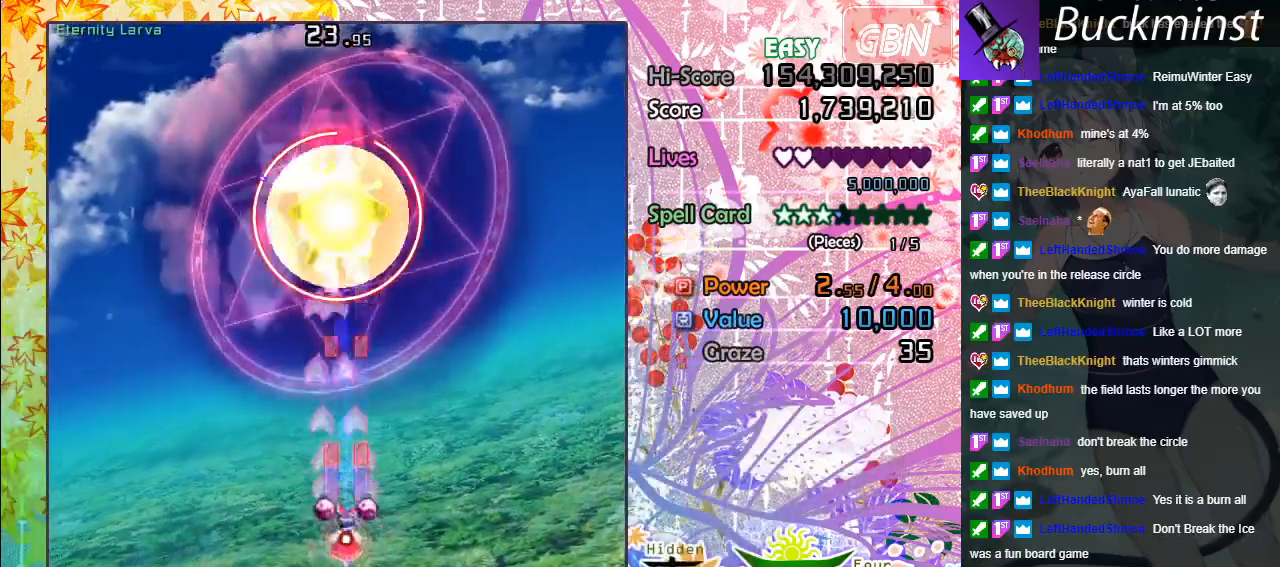
{"buttons": ["A", "X"], "left_stick": "center", "events": [[133, "left_stick", "left"], [283, "left_stick", "up-right"], [350, "left_stick", "right"], [483, "left_stick", "center"]]}
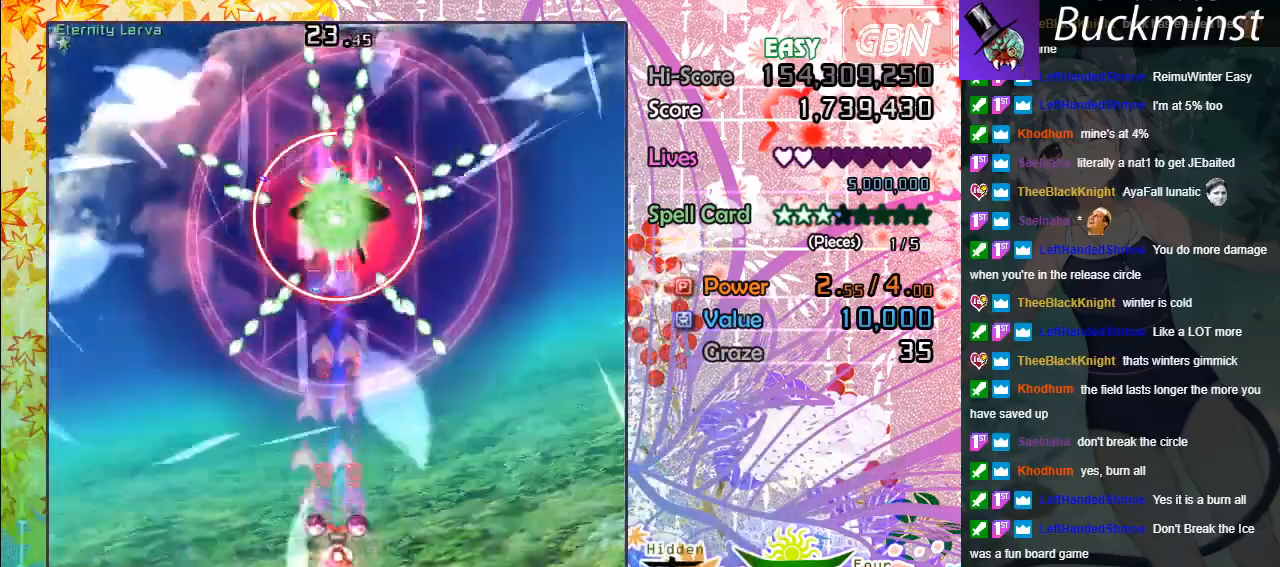
{"buttons": ["A", "X"], "left_stick": "center", "events": []}
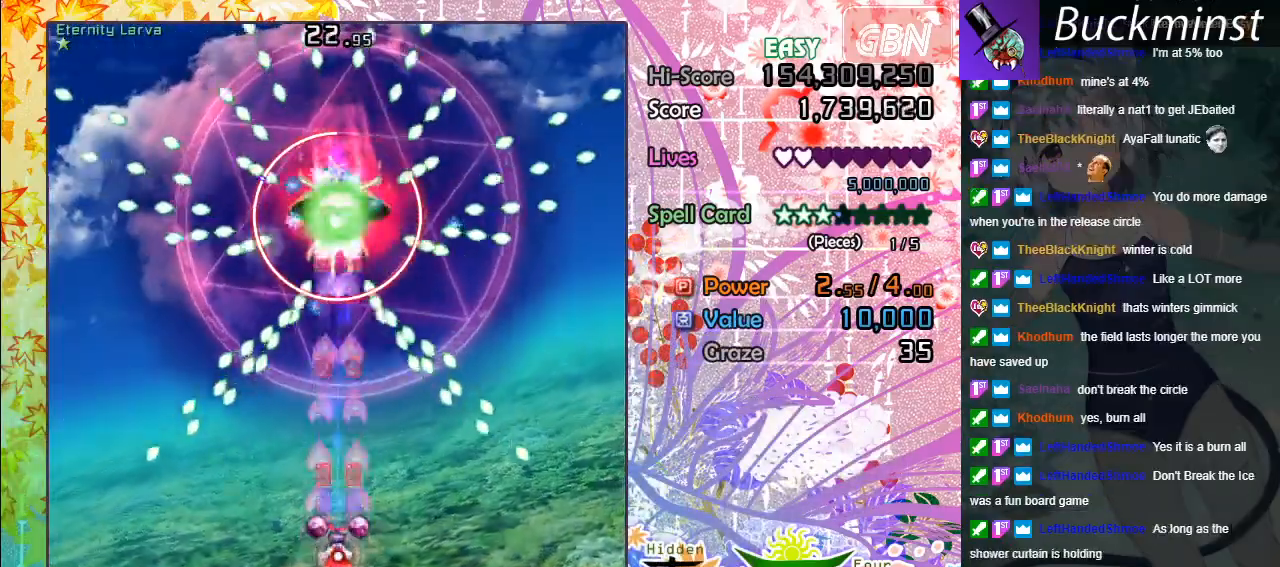
{"buttons": ["A", "X"], "left_stick": "center", "events": []}
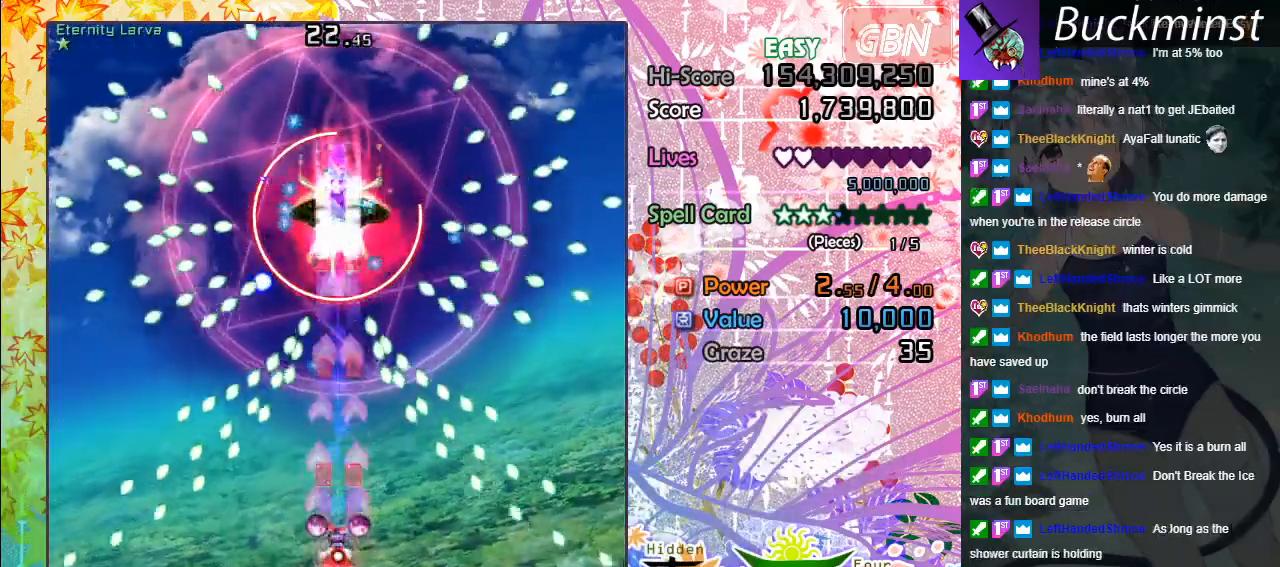
{"buttons": ["A", "X"], "left_stick": "center", "events": []}
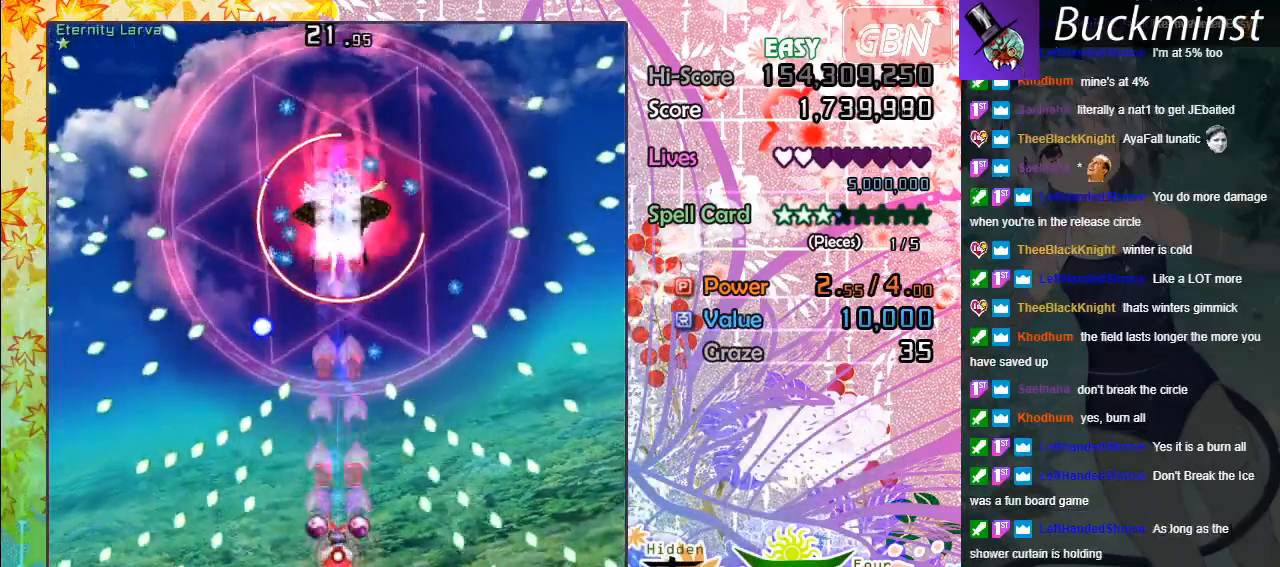
{"buttons": ["A", "X"], "left_stick": "down", "events": [[400, "left_stick", "down"]]}
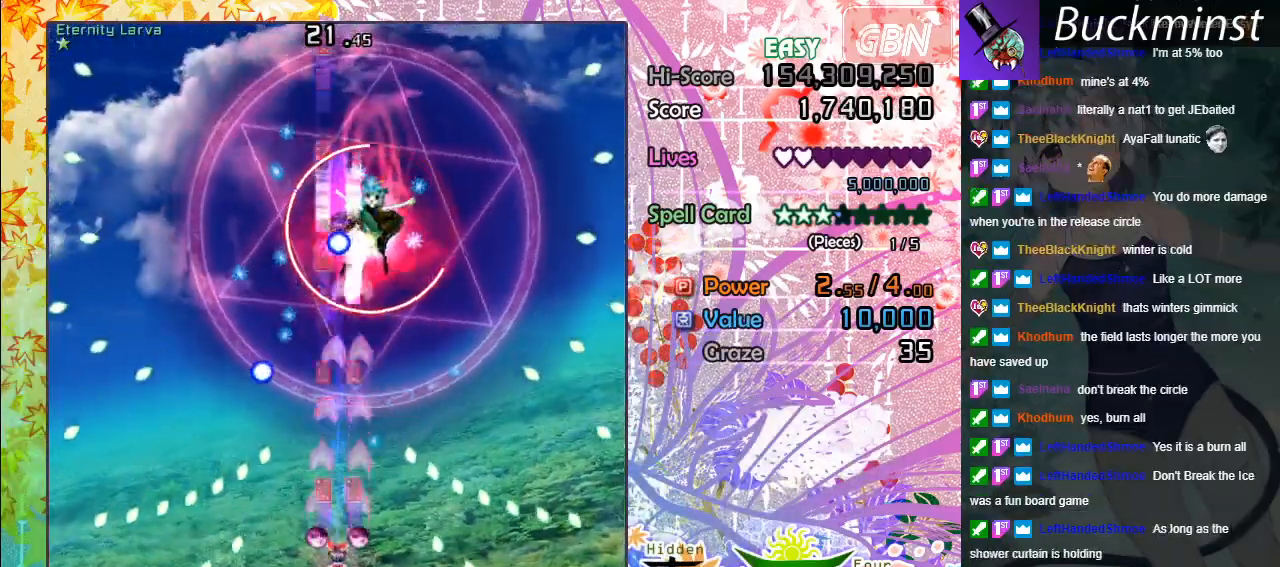
{"buttons": ["A", "X"], "left_stick": "up", "events": [[100, "left_stick", "left"], [217, "left_stick", "up"]]}
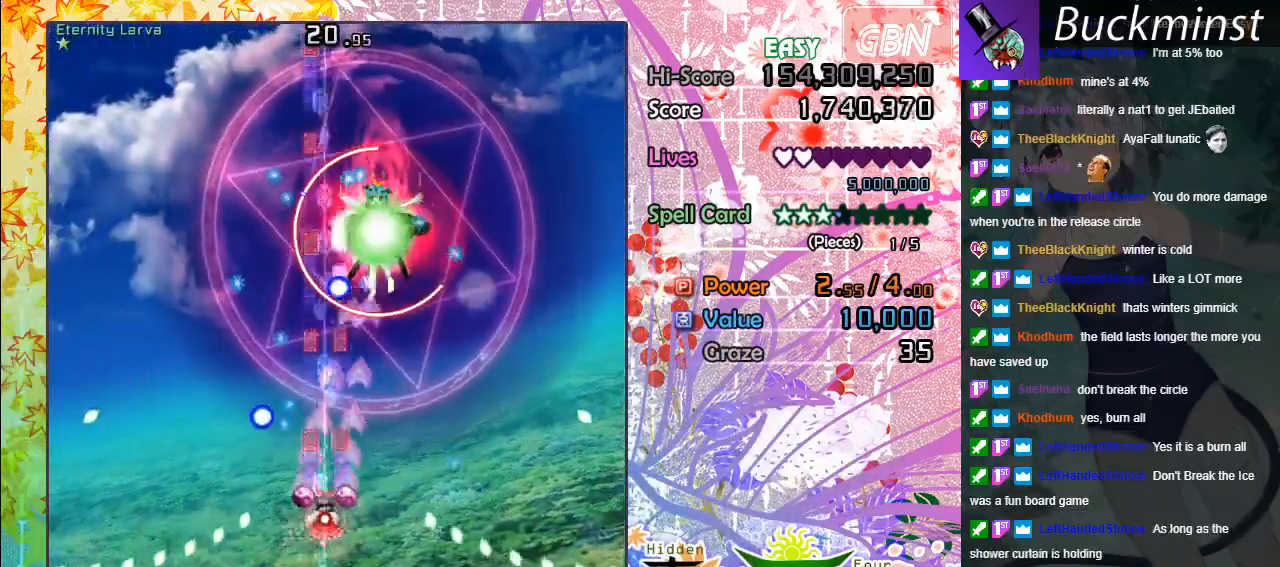
{"buttons": ["A", "X"], "left_stick": "down-right", "events": [[83, "left_stick", "right"], [267, "left_stick", "up-left"], [417, "left_stick", "down-right"]]}
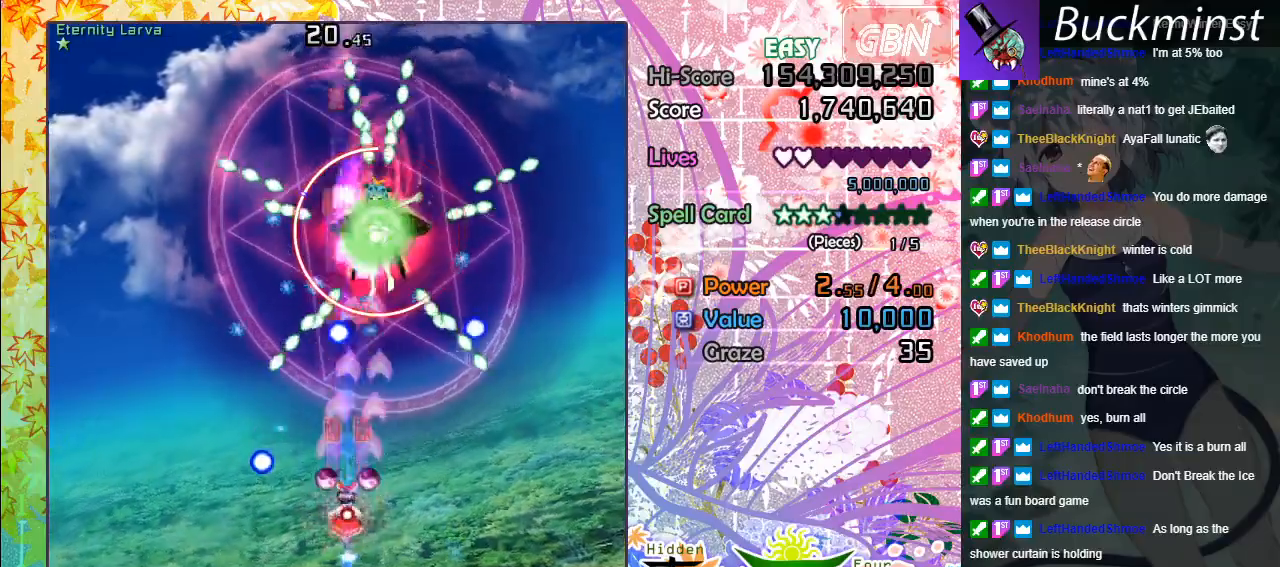
{"buttons": ["A", "X"], "left_stick": "down", "events": [[167, "left_stick", "center"], [333, "left_stick", "down"]]}
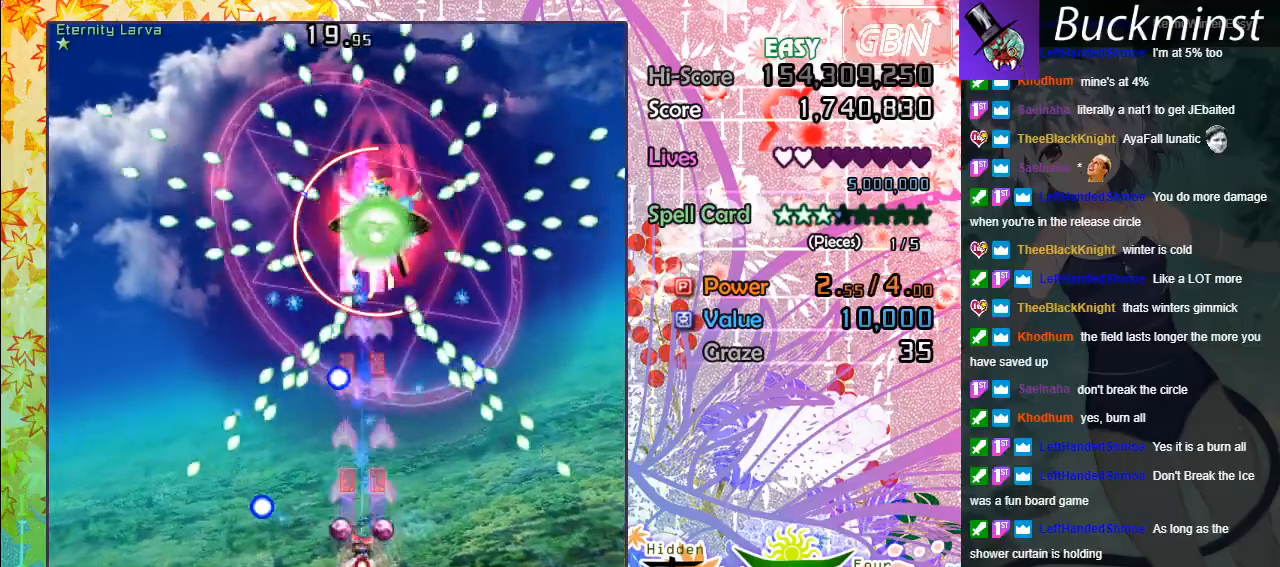
{"buttons": ["A", "X"], "left_stick": "up-right", "events": [[67, "left_stick", "left"], [150, "left_stick", "center"], [200, "left_stick", "down-right"], [417, "left_stick", "center"], [467, "left_stick", "up-right"]]}